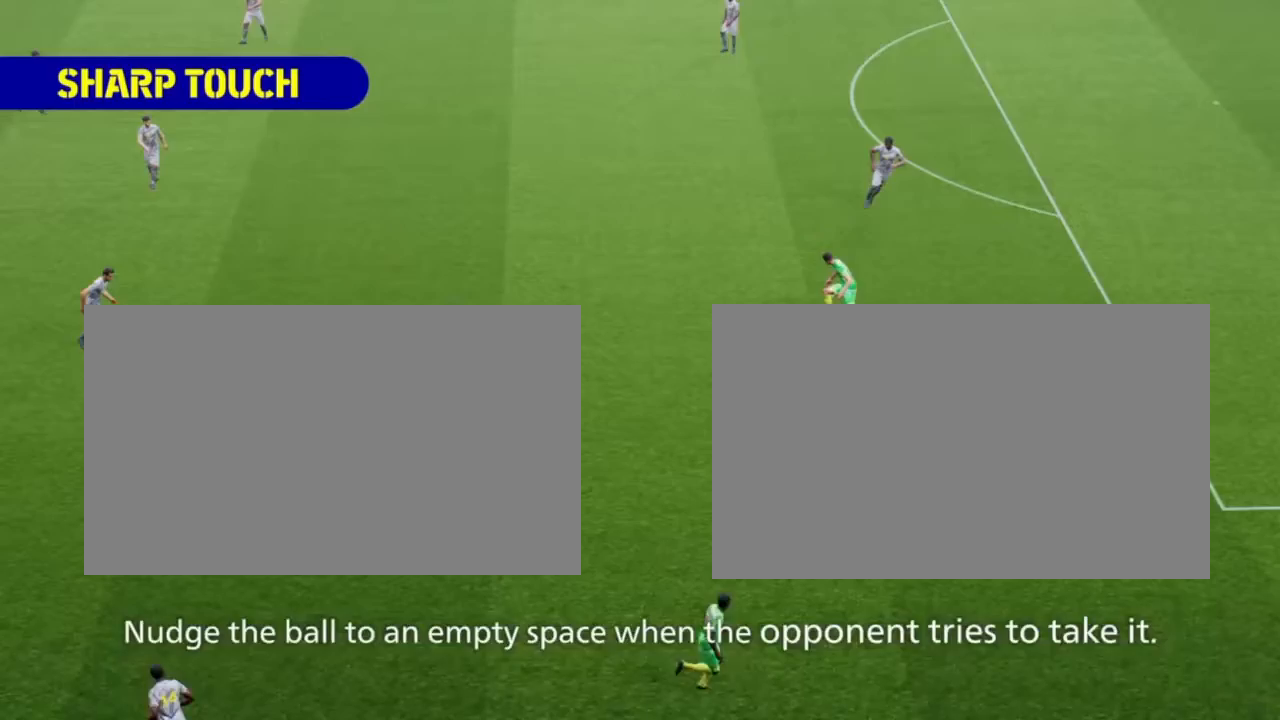
Gameplay with a controller (PlayStation layout); each line is a JSON object with the inputs held at the frame after it. "events" lists button and stick changes between this image and that frame as [ms after this image, input, new state], when the widget could be followed in between. Not read: L3 R3 right_stick.
{"buttons": [], "left_stick": "center", "events": []}
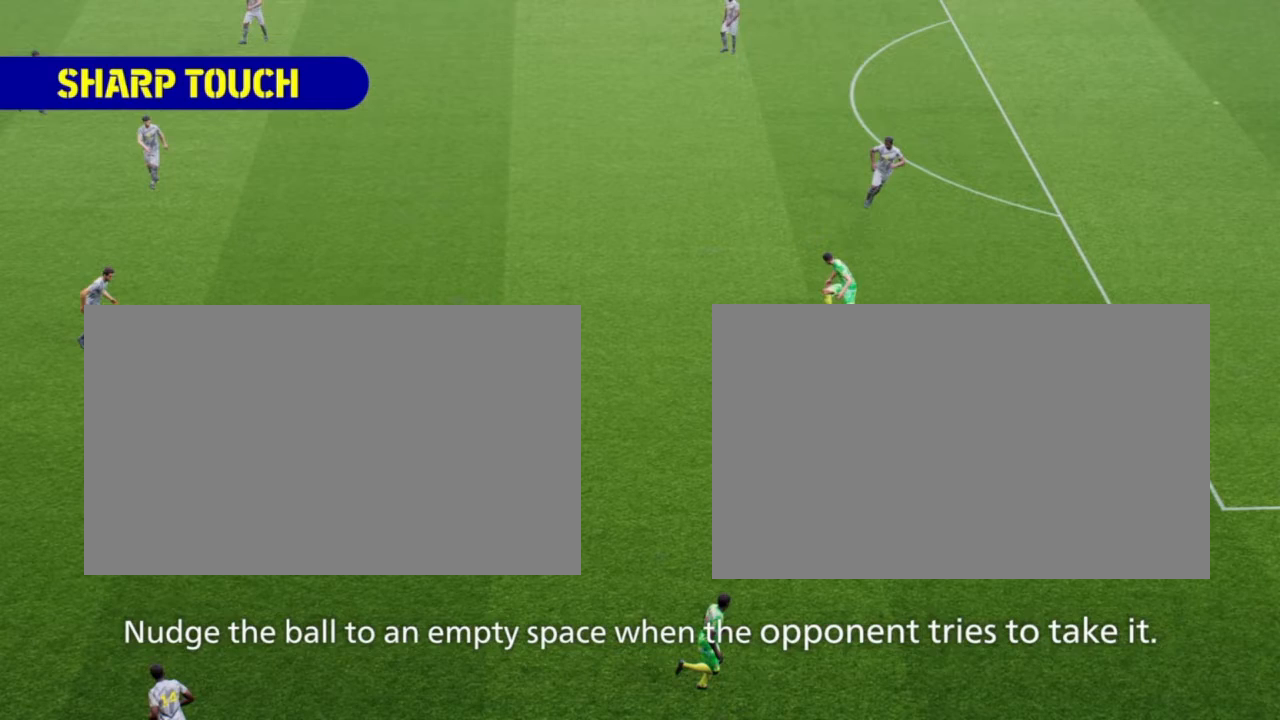
{"buttons": ["R2"], "left_stick": "up-right", "events": [[66, "R2", "down"], [133, "left_stick", "up-right"]]}
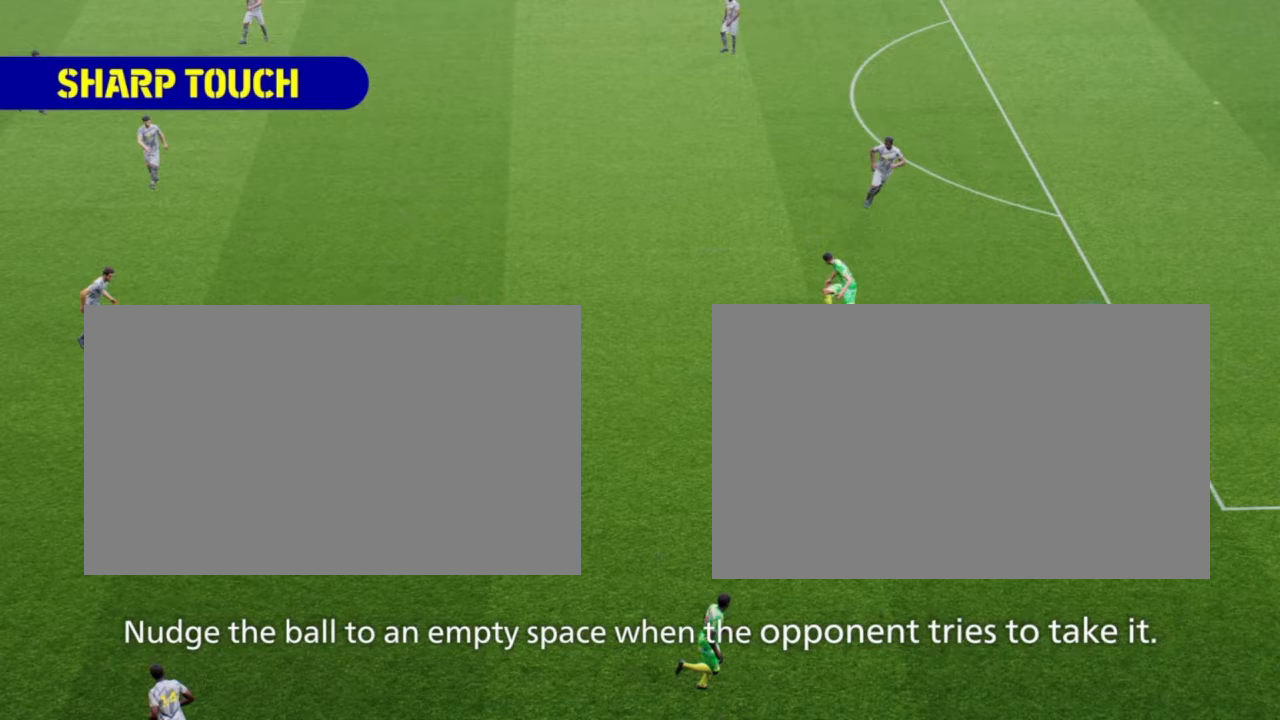
{"buttons": [], "left_stick": "up-right", "events": [[34, "R2", "up"]]}
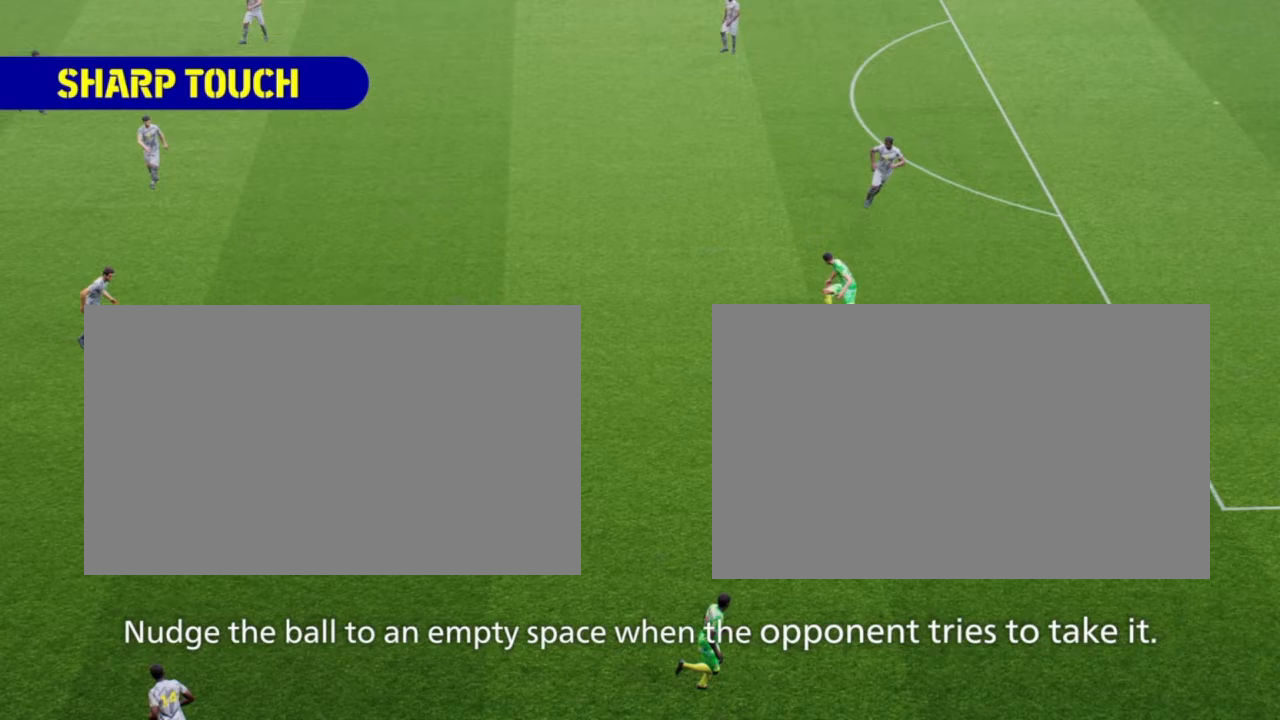
{"buttons": ["R2"], "left_stick": "up-right", "events": [[267, "left_stick", "center"], [300, "R2", "down"], [367, "left_stick", "up-right"]]}
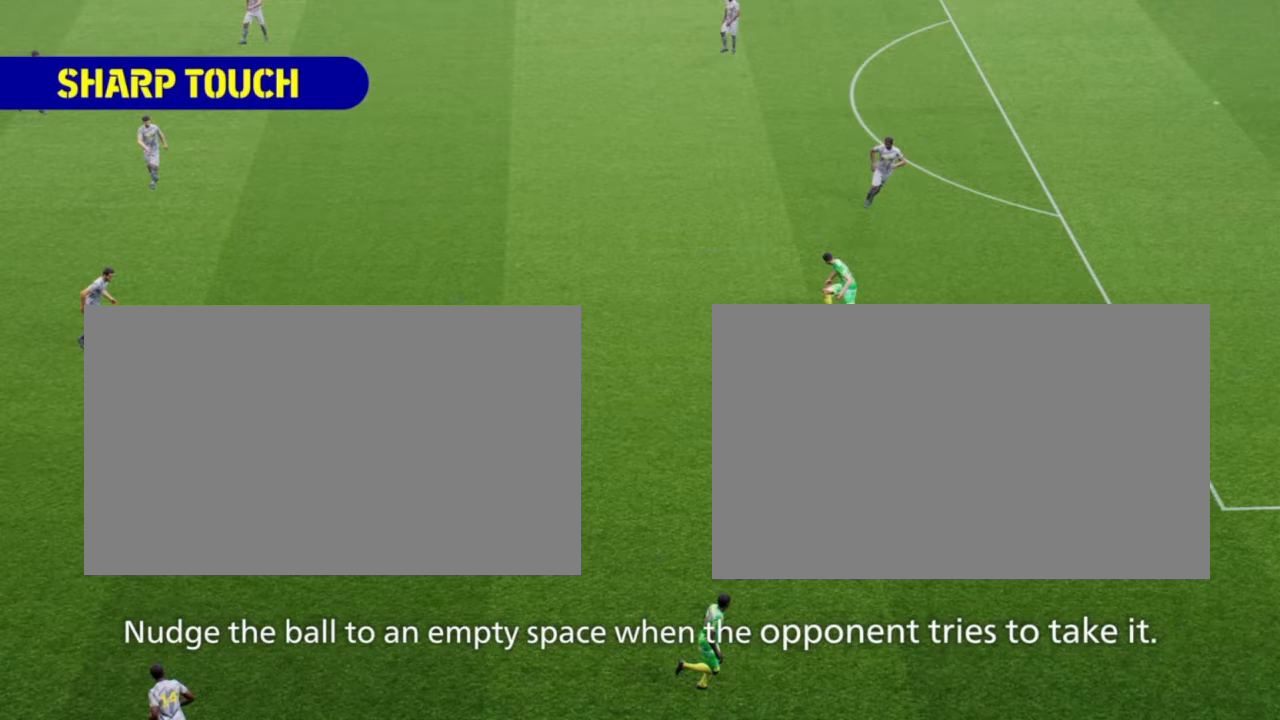
{"buttons": [], "left_stick": "up-right", "events": [[267, "R2", "up"]]}
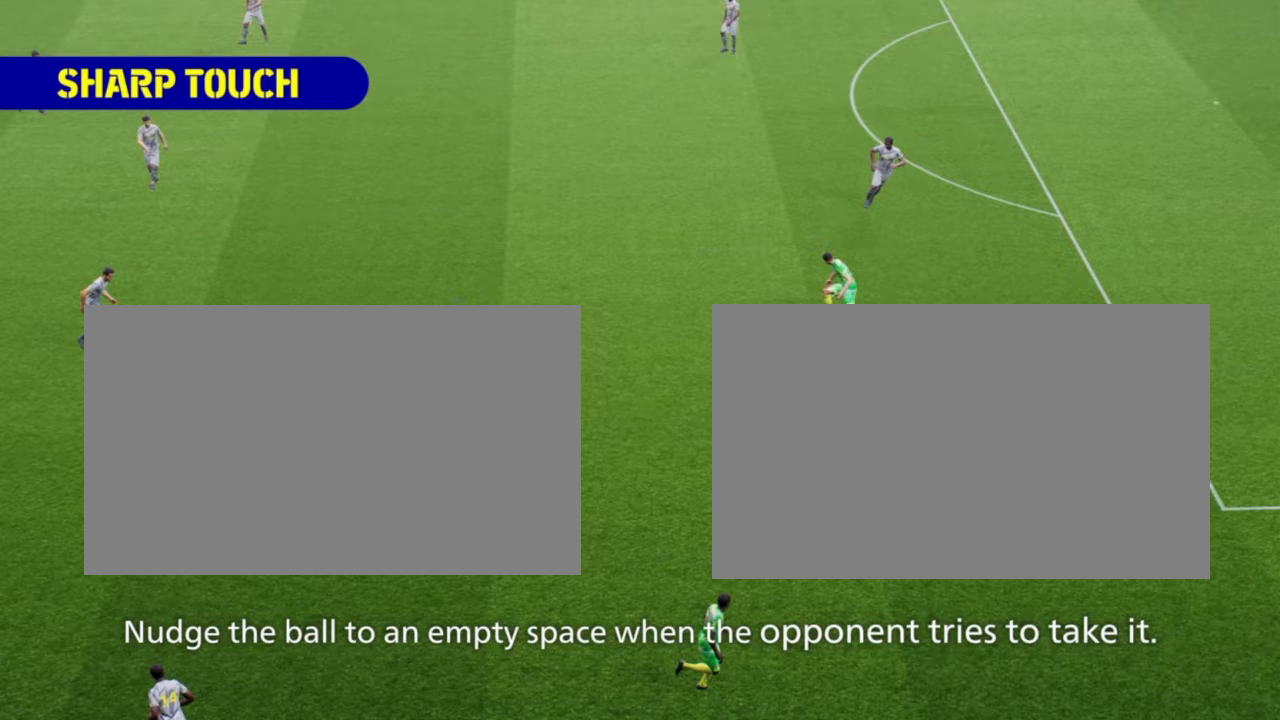
{"buttons": [], "left_stick": "up-right", "events": []}